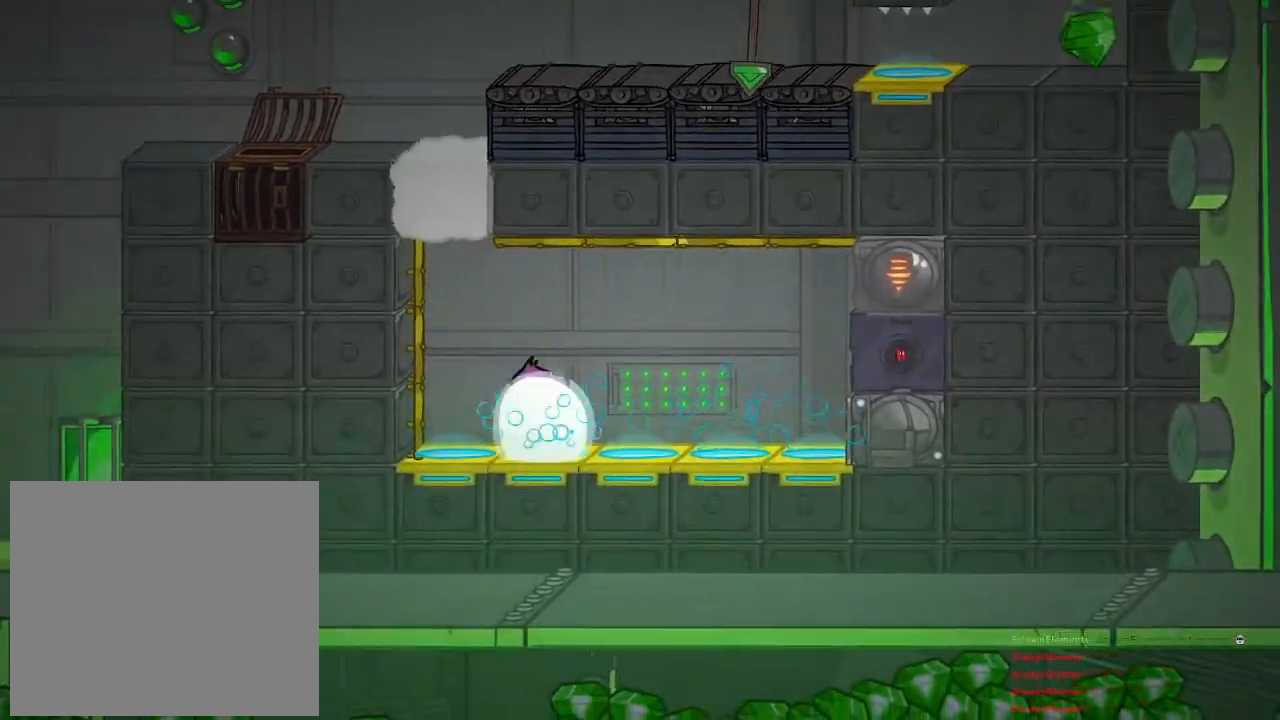
Gameplay with a controller (PlayStation layout); each line is a JSON object with the inputs held at the frame after it. "events" lists button and stick changes between this image and that frame as [ms after this image, input, new state], when the widget could be followed in between.
{"buttons": [], "left_stick": "right", "right_stick": "center", "events": [[17, "left_stick", "right"]]}
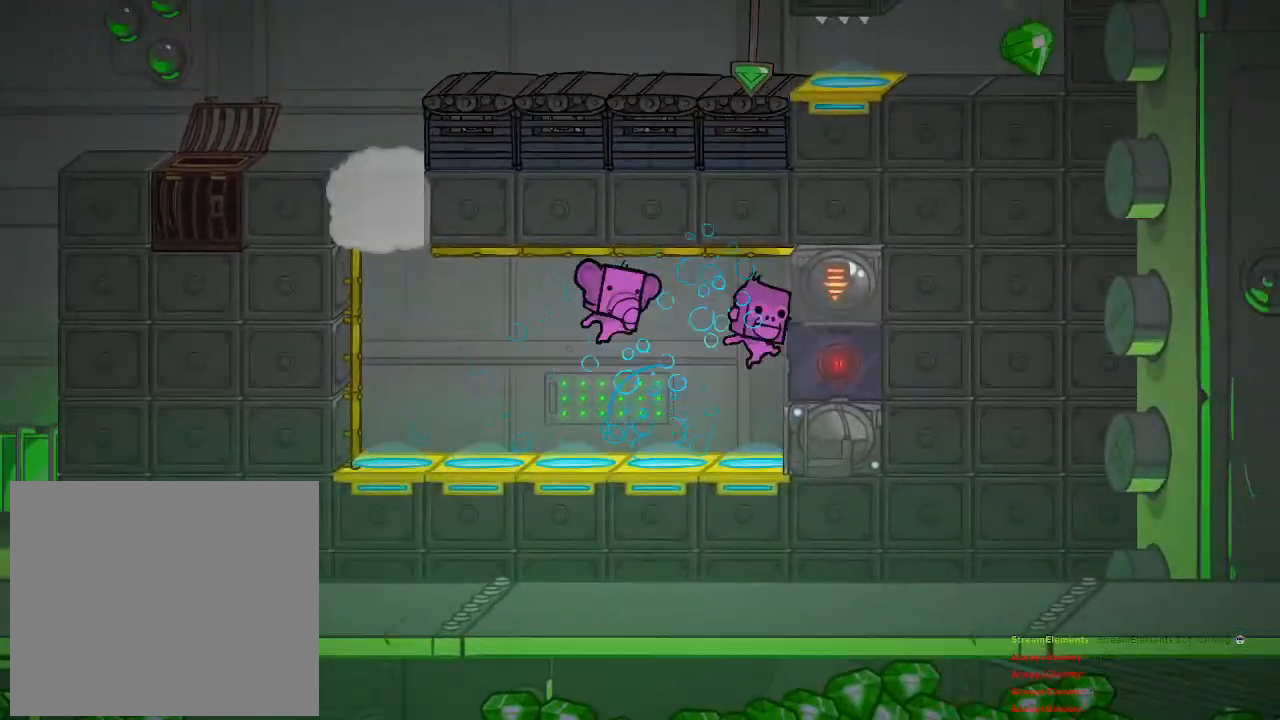
{"buttons": [], "left_stick": "right", "right_stick": "center", "events": []}
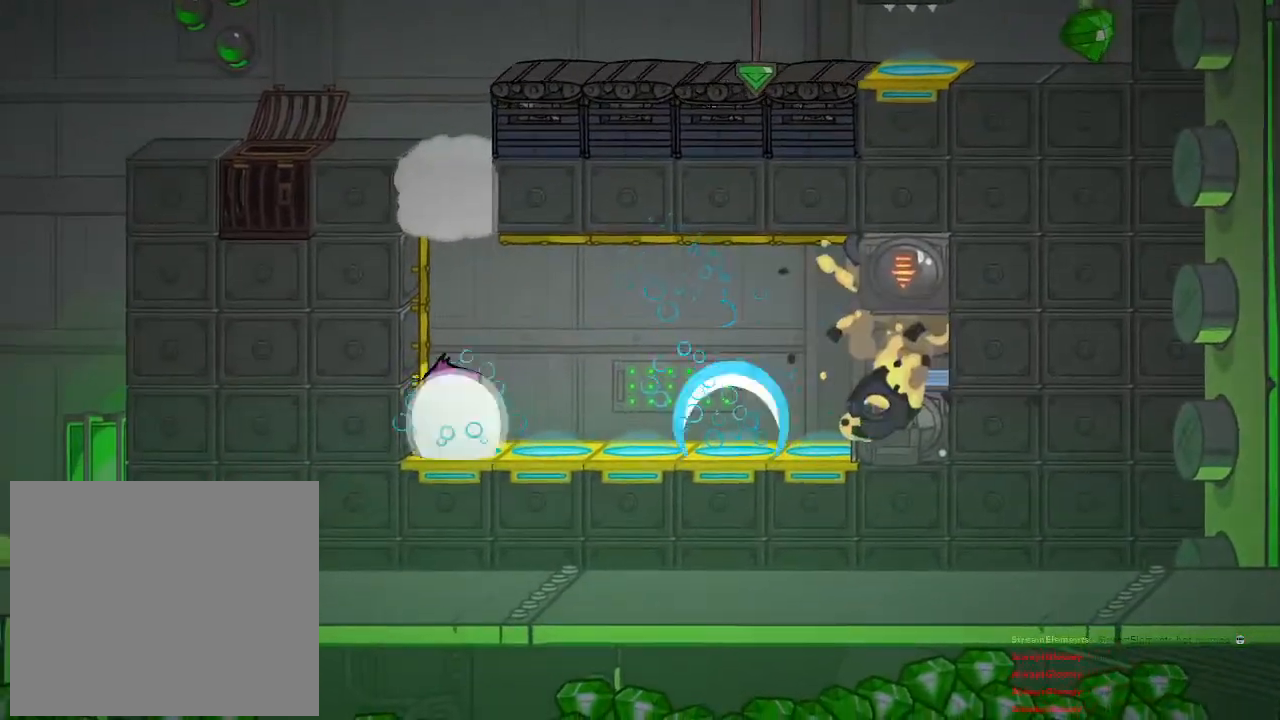
{"buttons": [], "left_stick": "right", "right_stick": "center", "events": []}
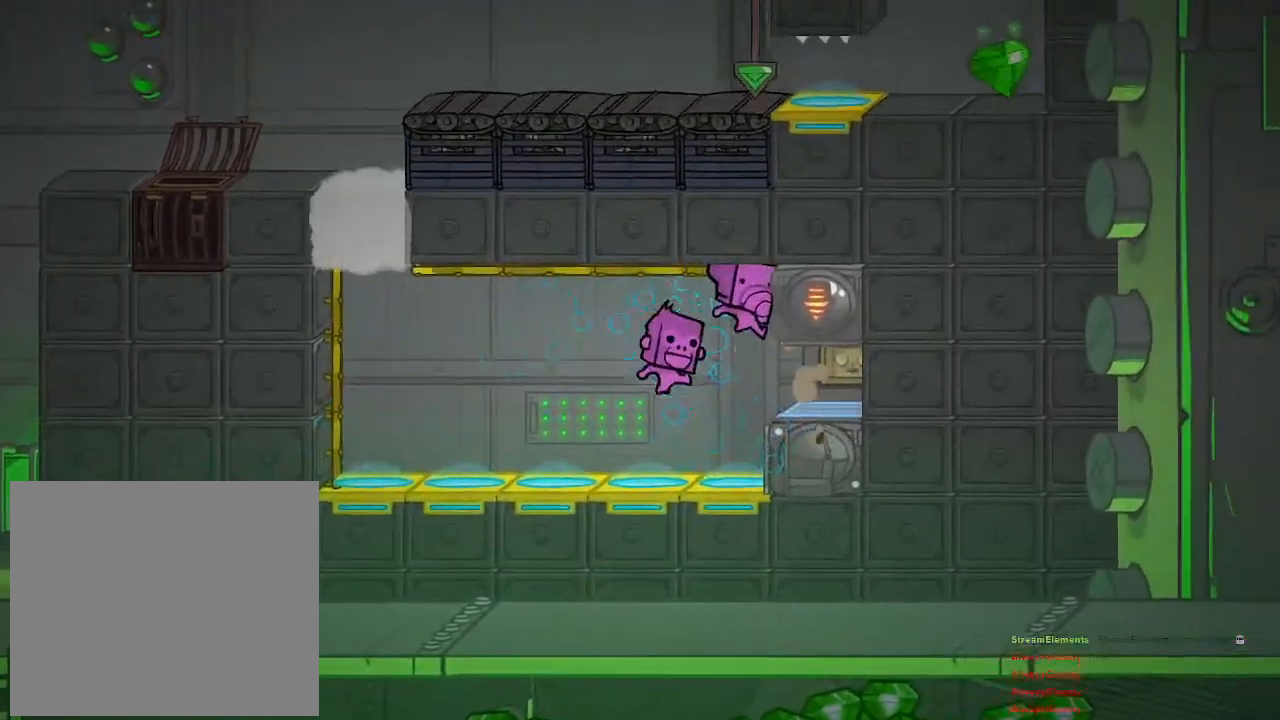
{"buttons": [], "left_stick": "center", "right_stick": "center", "events": [[400, "left_stick", "center"]]}
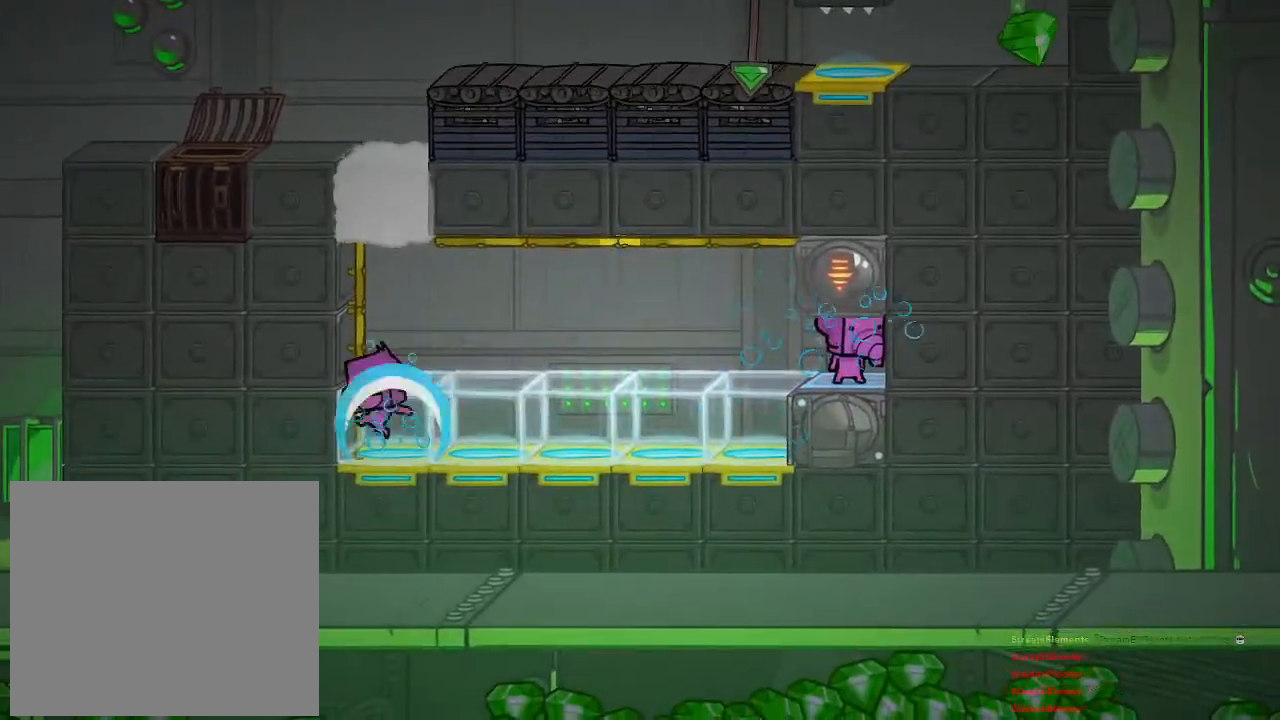
{"buttons": [], "left_stick": "center", "right_stick": "center", "events": [[233, "left_stick", "left"], [417, "left_stick", "center"]]}
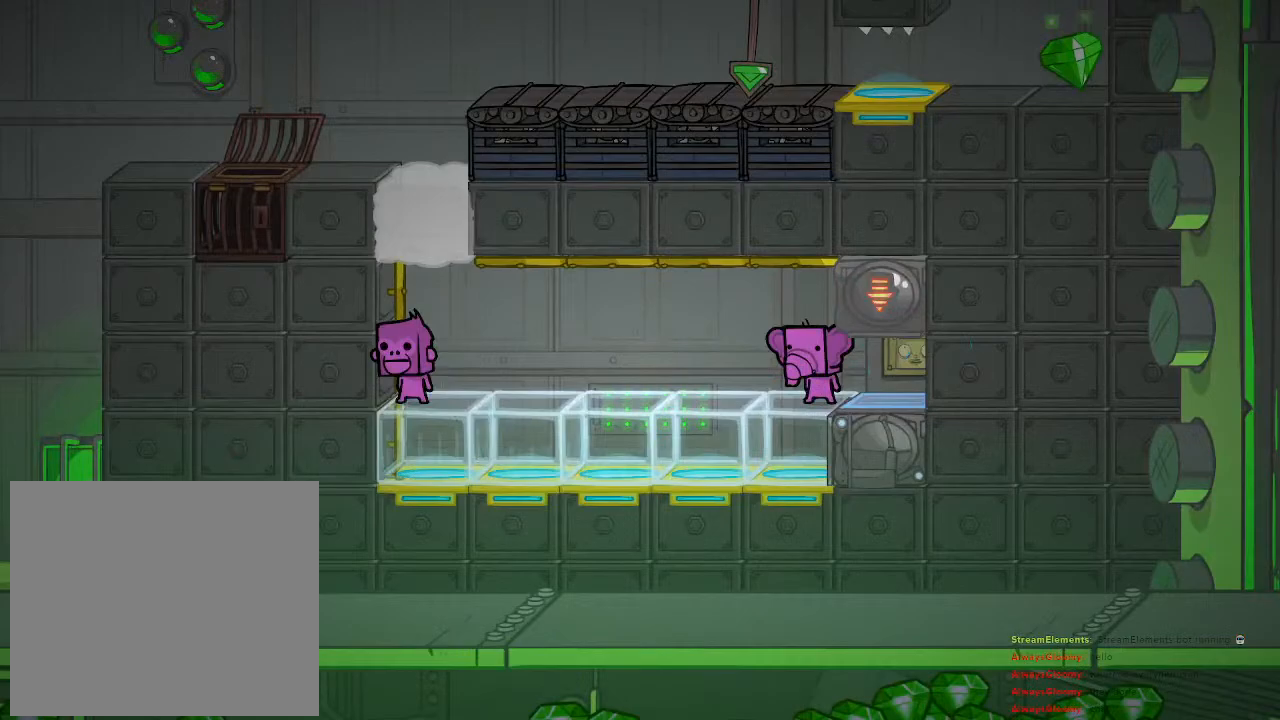
{"buttons": [], "left_stick": "center", "right_stick": "center", "events": [[117, "left_stick", "left"], [383, "left_stick", "center"]]}
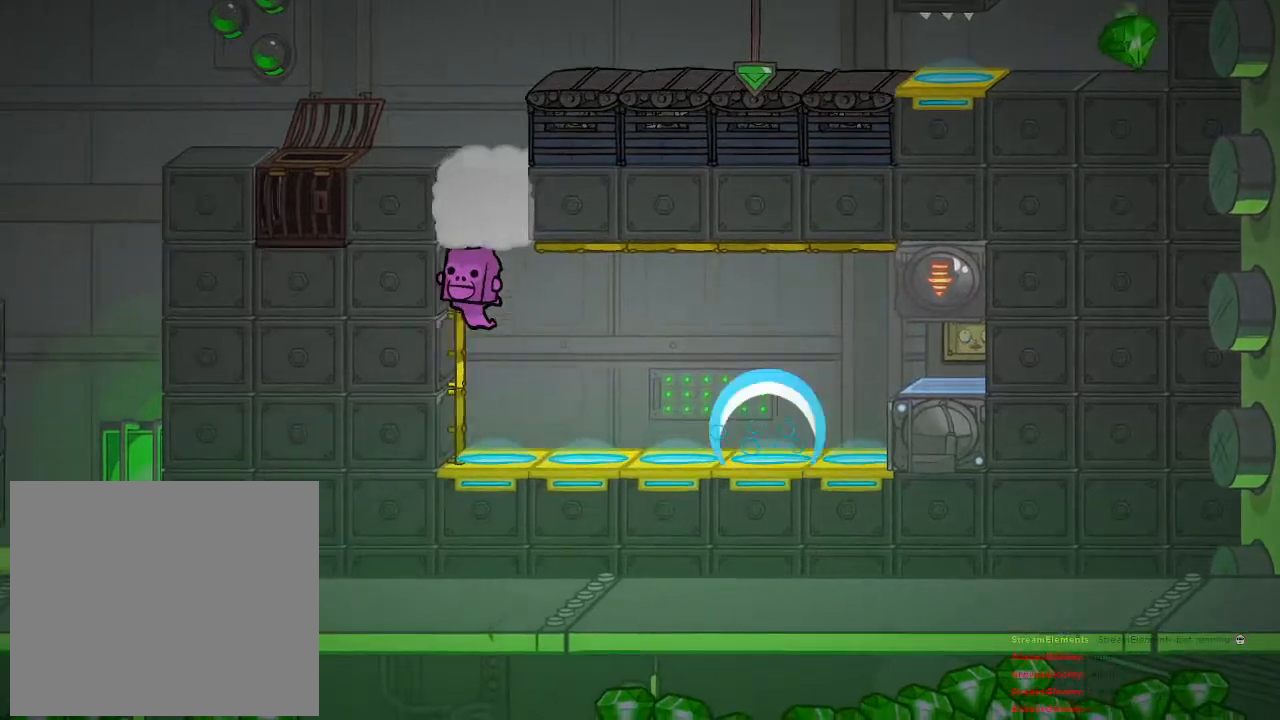
{"buttons": [], "left_stick": "right", "right_stick": "center", "events": [[450, "left_stick", "right"]]}
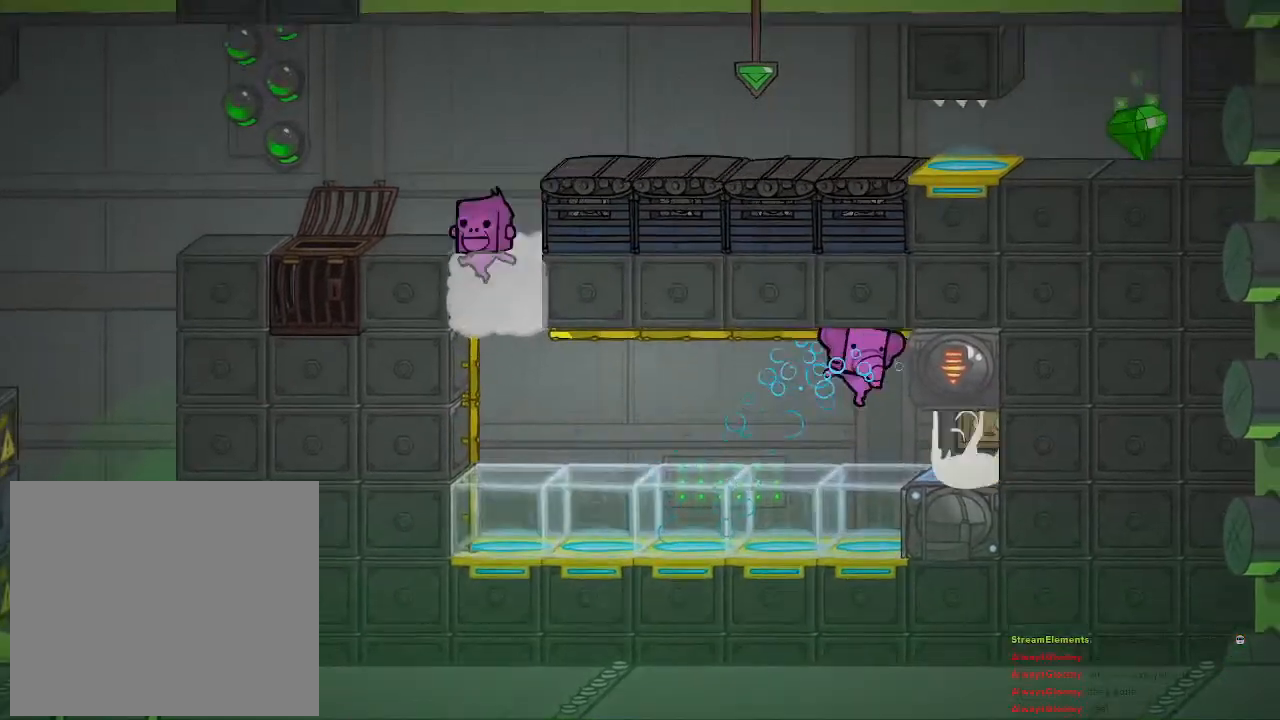
{"buttons": [], "left_stick": "center", "right_stick": "center", "events": [[133, "left_stick", "center"]]}
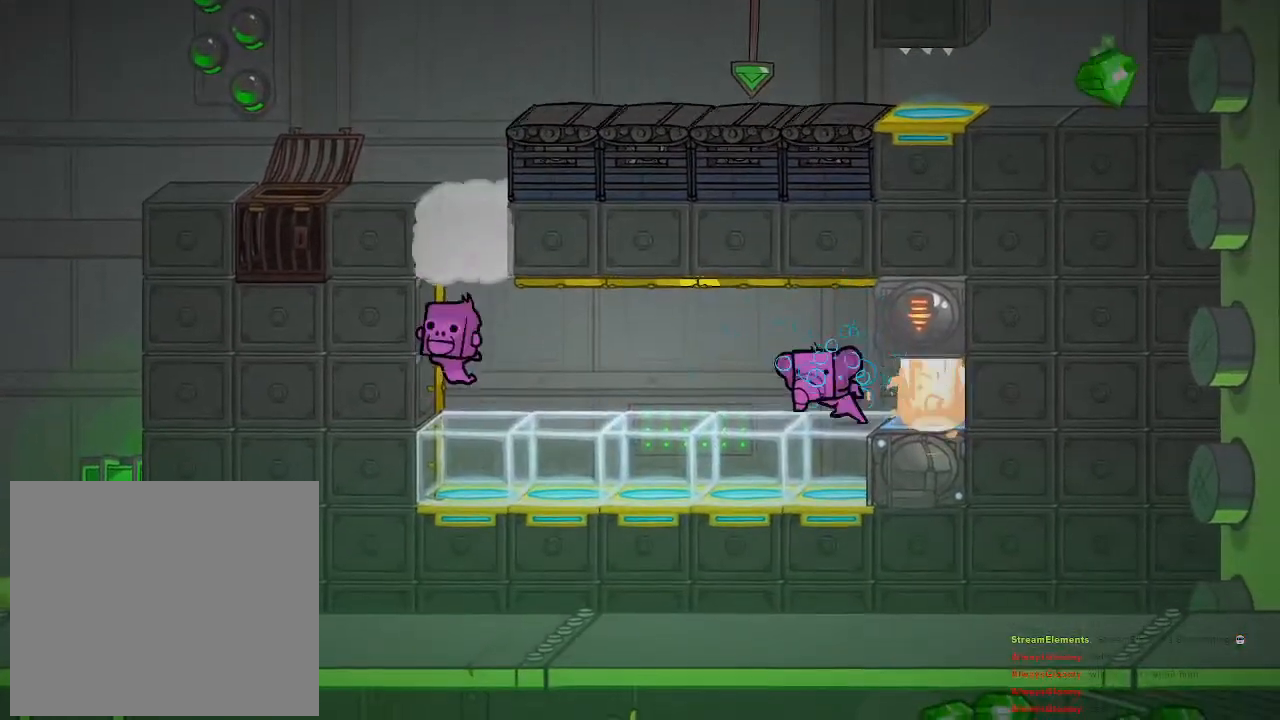
{"buttons": ["R2"], "left_stick": "center", "right_stick": "center", "events": [[167, "CROSS", "down"], [283, "CROSS", "up"], [383, "CROSS", "down"], [467, "CROSS", "up"], [483, "R2", "down"]]}
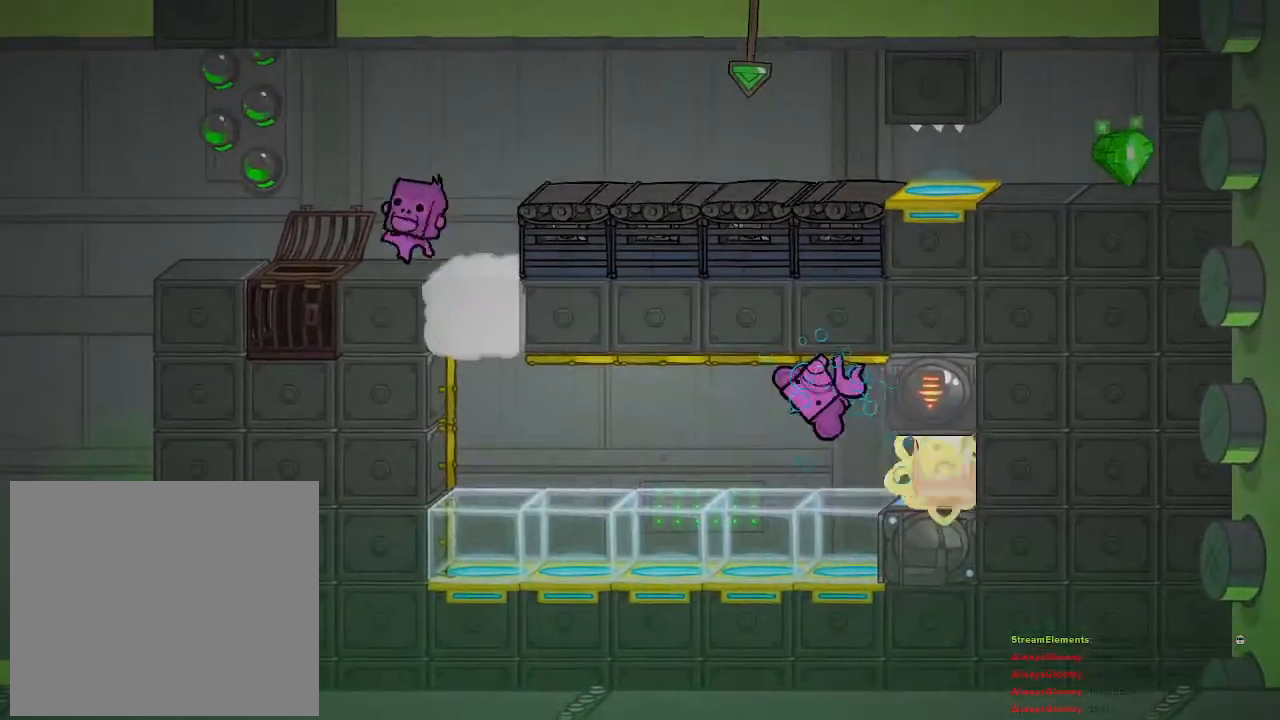
{"buttons": ["R2"], "left_stick": "center", "right_stick": "center", "events": []}
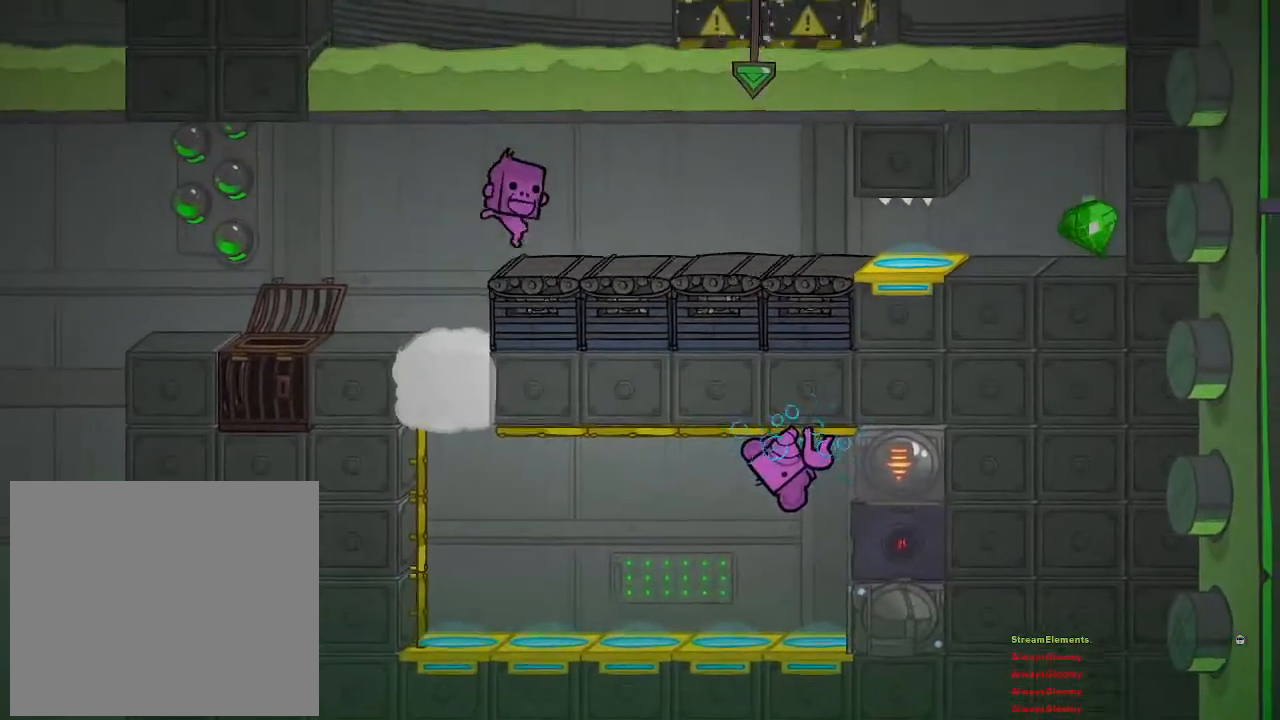
{"buttons": ["R2"], "left_stick": "center", "right_stick": "center", "events": []}
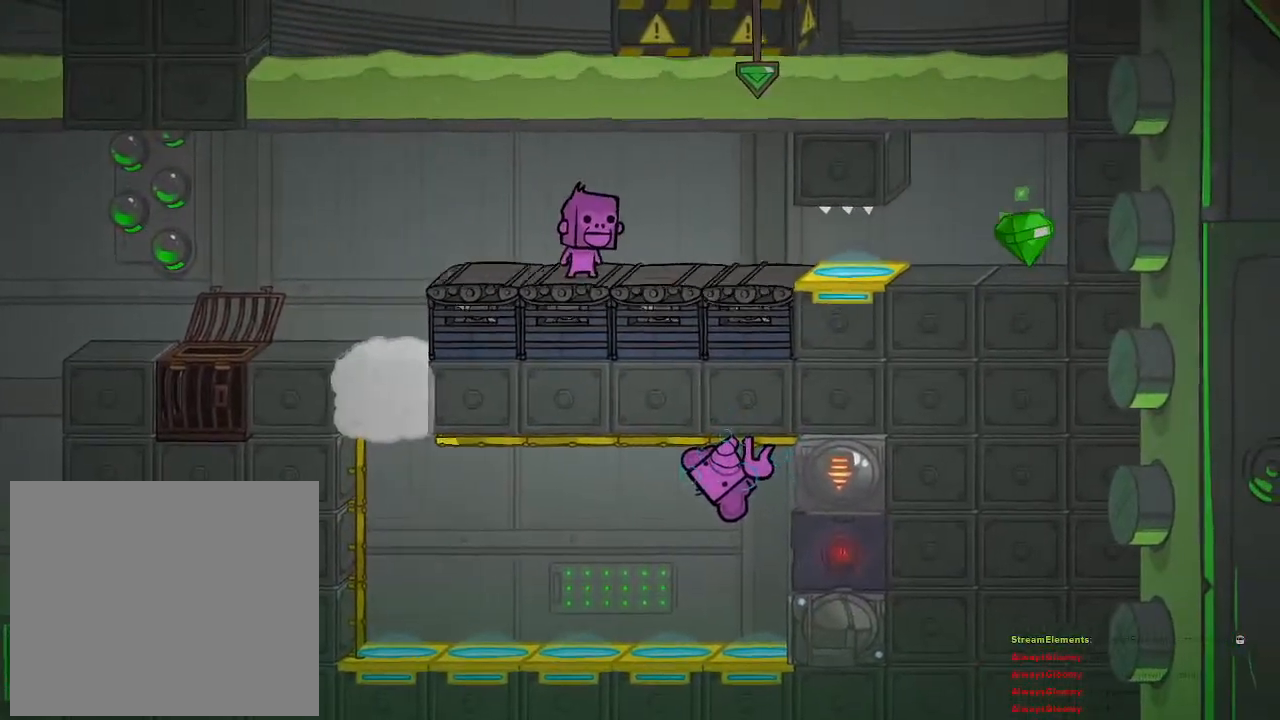
{"buttons": ["R2"], "left_stick": "center", "right_stick": "center", "events": []}
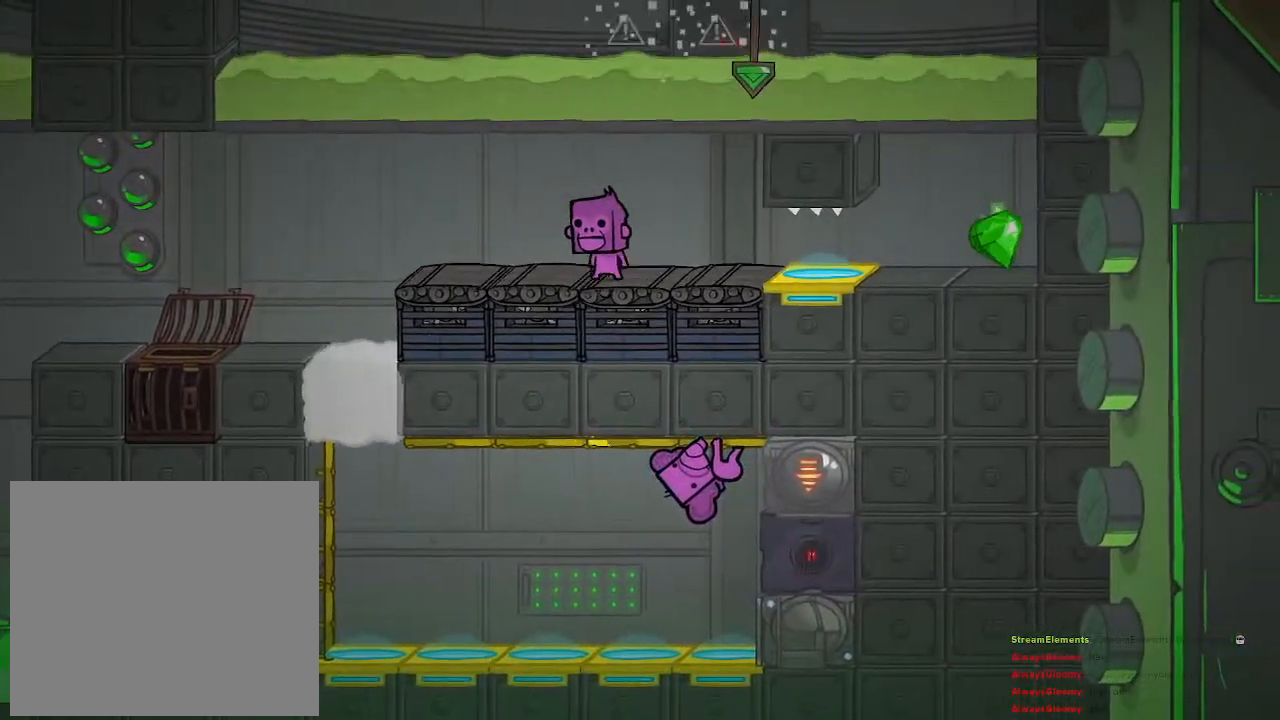
{"buttons": ["R2"], "left_stick": "center", "right_stick": "center", "events": []}
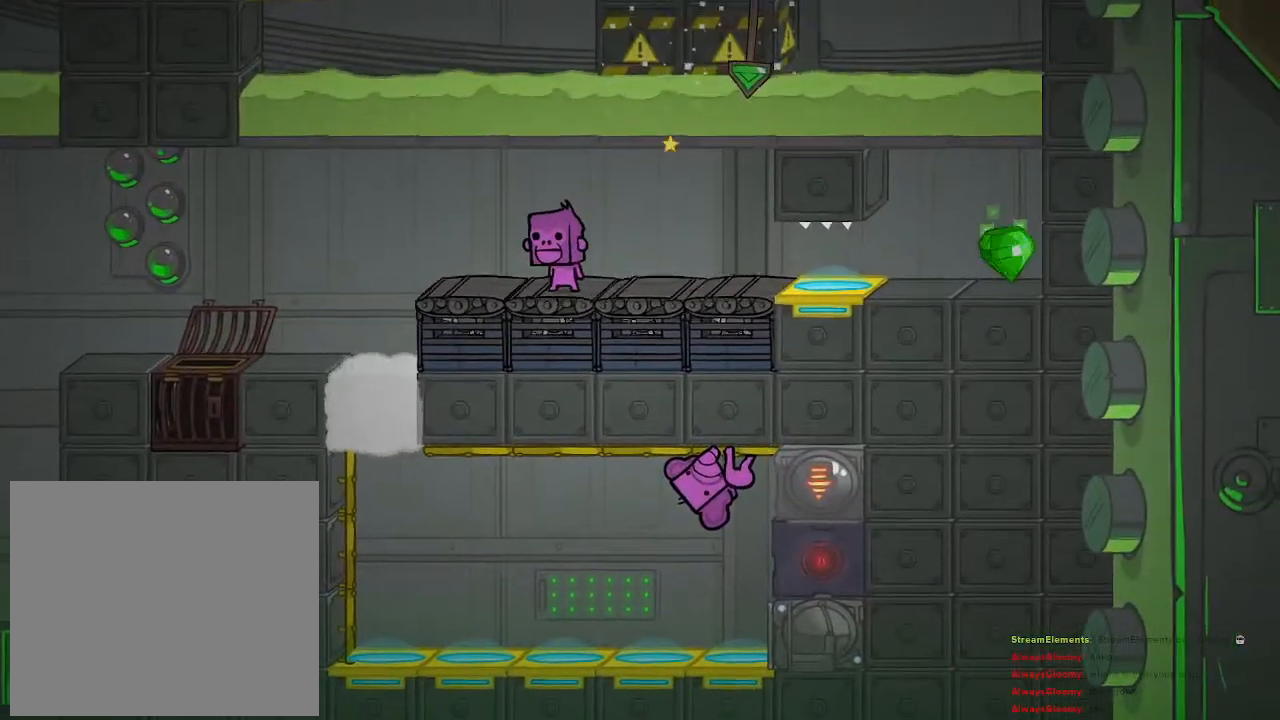
{"buttons": ["R2"], "left_stick": "center", "right_stick": "center", "events": []}
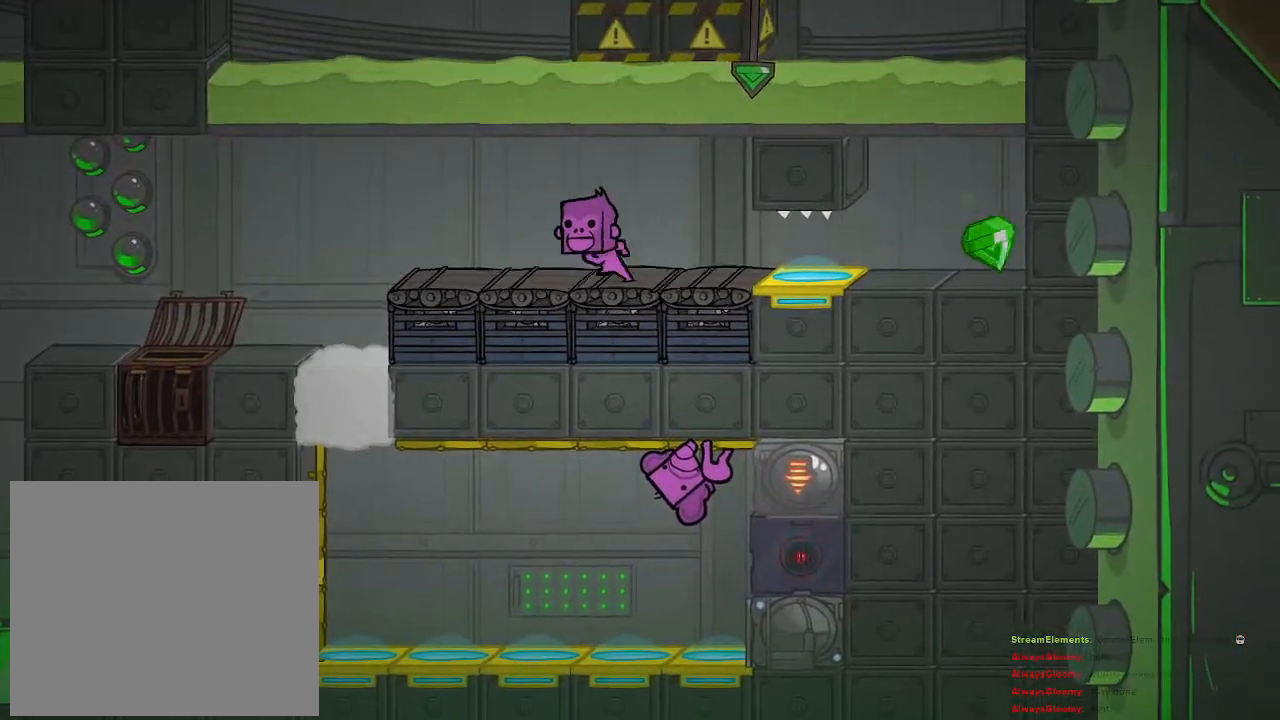
{"buttons": ["R2"], "left_stick": "center", "right_stick": "center", "events": []}
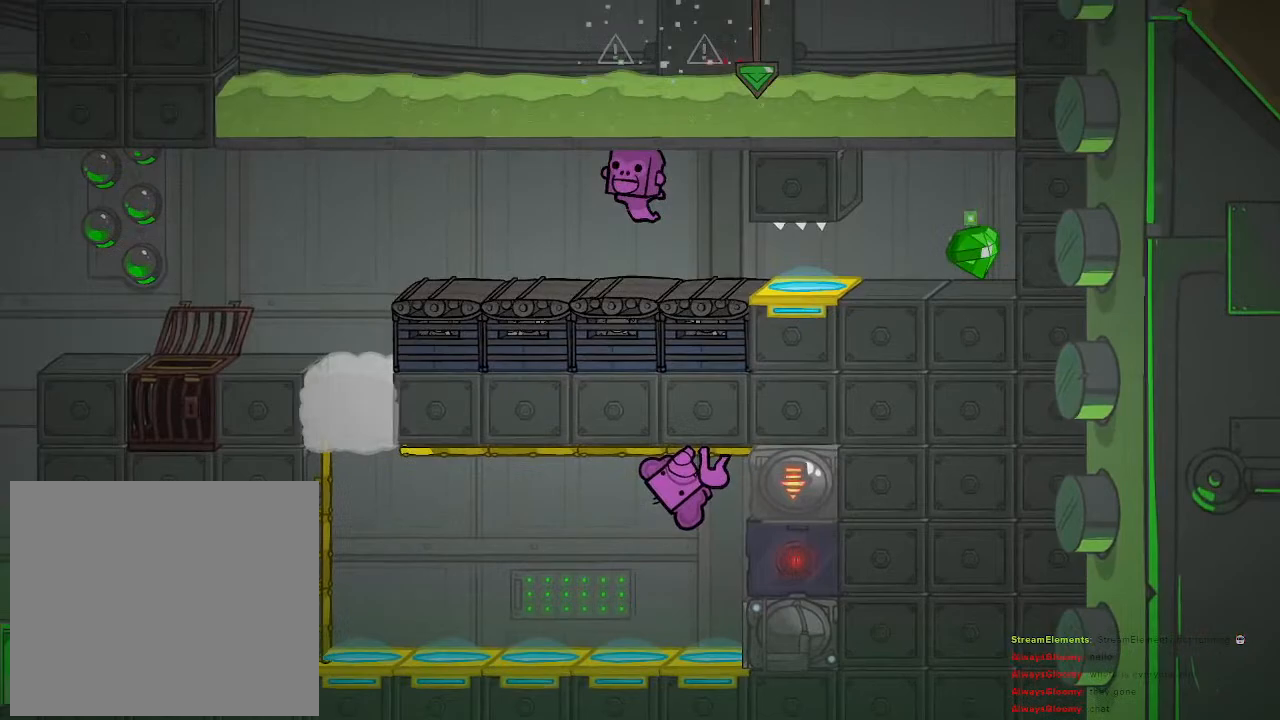
{"buttons": ["R2"], "left_stick": "right", "right_stick": "center", "events": [[317, "left_stick", "right"]]}
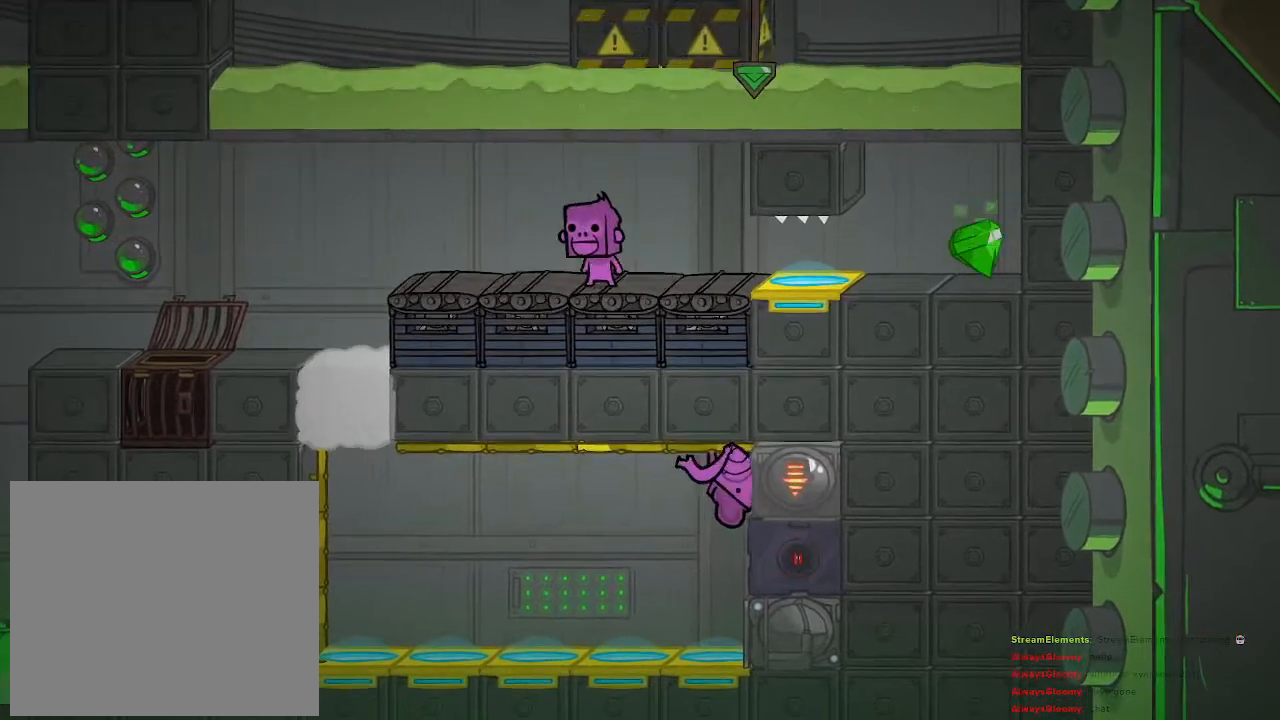
{"buttons": ["CROSS"], "left_stick": "right", "right_stick": "center", "events": [[233, "left_stick", "center"], [350, "left_stick", "right"], [400, "R2", "up"], [467, "CROSS", "down"]]}
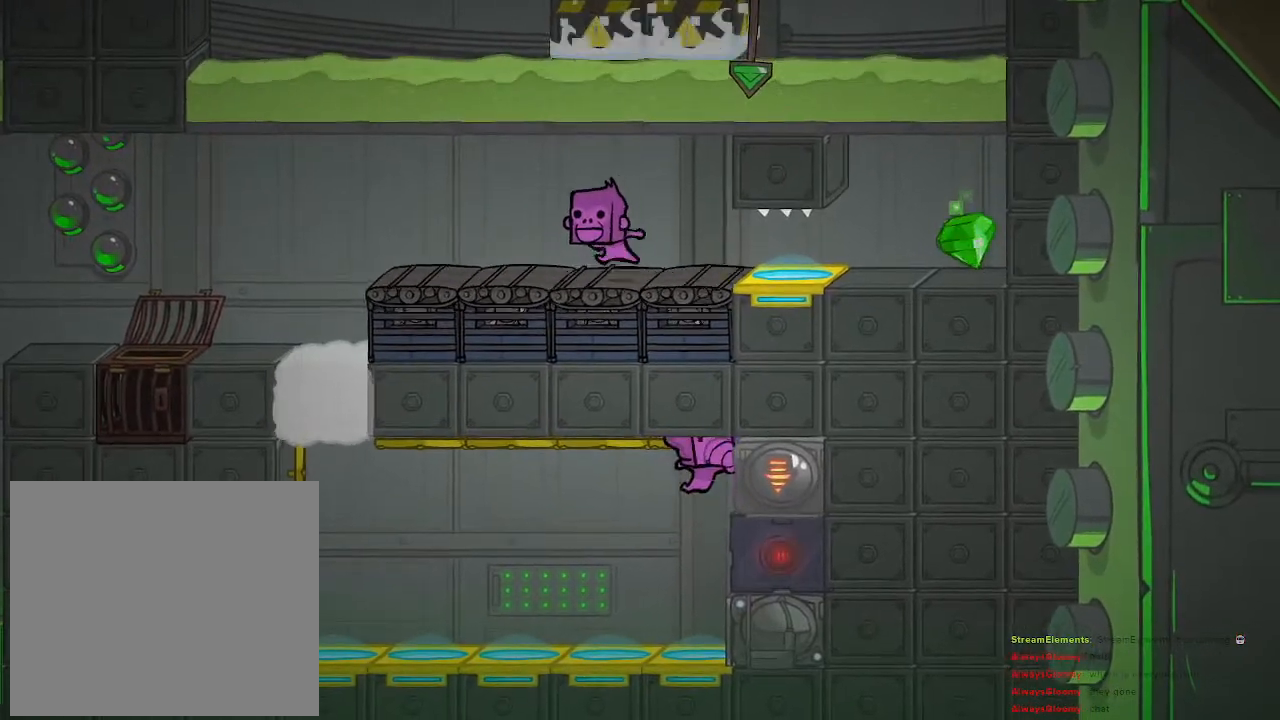
{"buttons": ["CROSS"], "left_stick": "center", "right_stick": "center", "events": [[17, "CROSS", "up"], [200, "left_stick", "center"], [217, "CROSS", "down"], [283, "left_stick", "up-left"], [383, "CROSS", "up"], [450, "CROSS", "down"], [483, "left_stick", "center"]]}
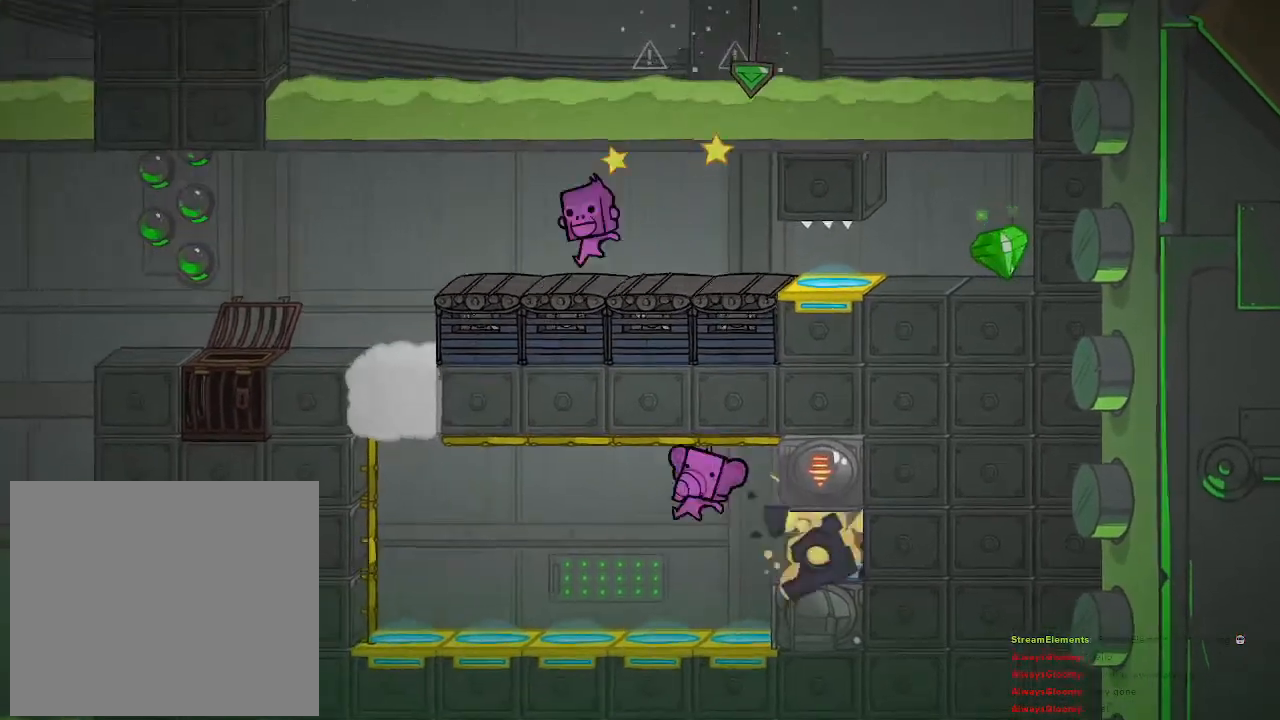
{"buttons": [], "left_stick": "center", "right_stick": "center", "events": [[50, "R2", "down"], [83, "CROSS", "up"], [333, "CROSS", "down"], [383, "R2", "up"], [433, "CROSS", "up"]]}
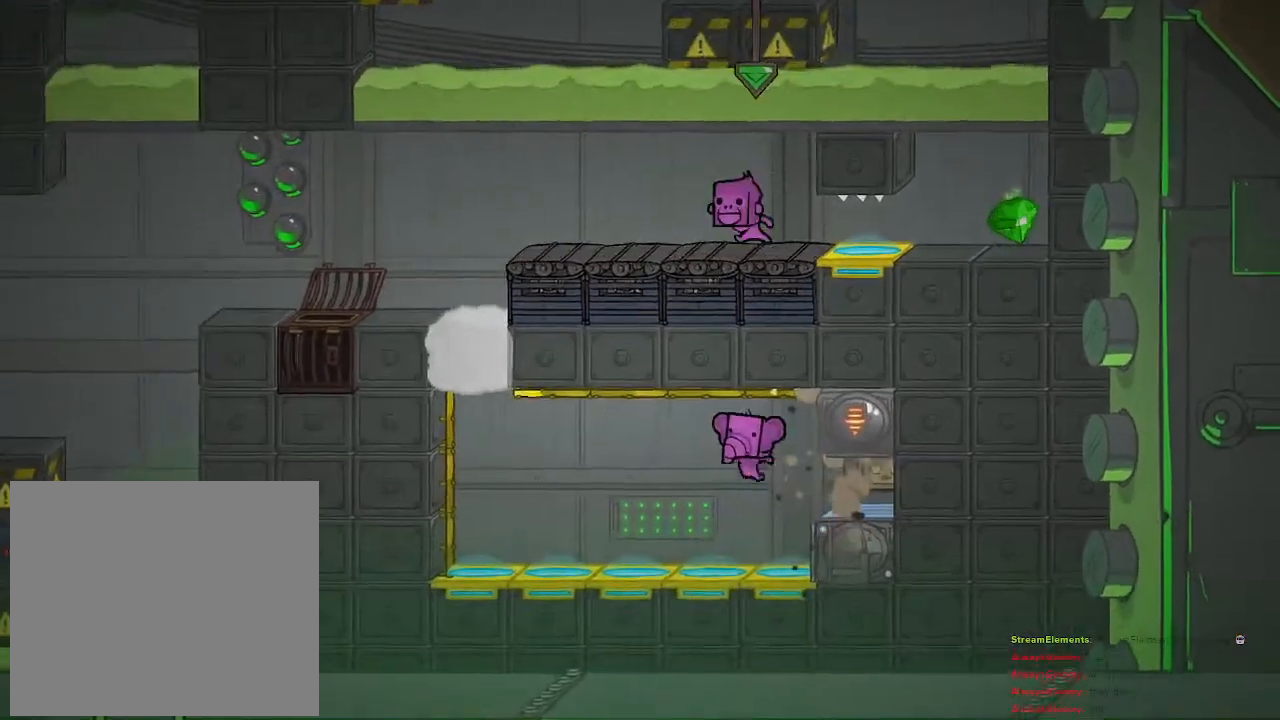
{"buttons": ["R2"], "left_stick": "center", "right_stick": "center", "events": [[17, "CROSS", "down"], [133, "CROSS", "up"], [167, "R2", "down"]]}
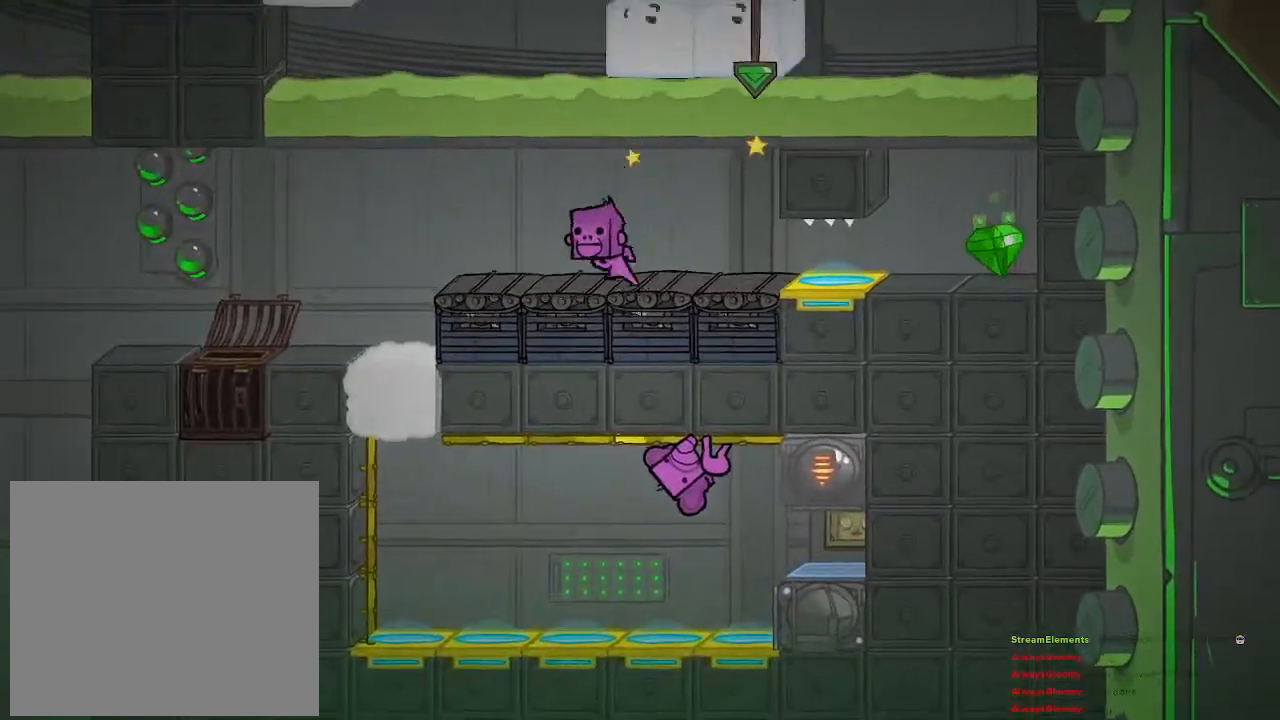
{"buttons": ["R2"], "left_stick": "right", "right_stick": "center", "events": [[200, "left_stick", "right"]]}
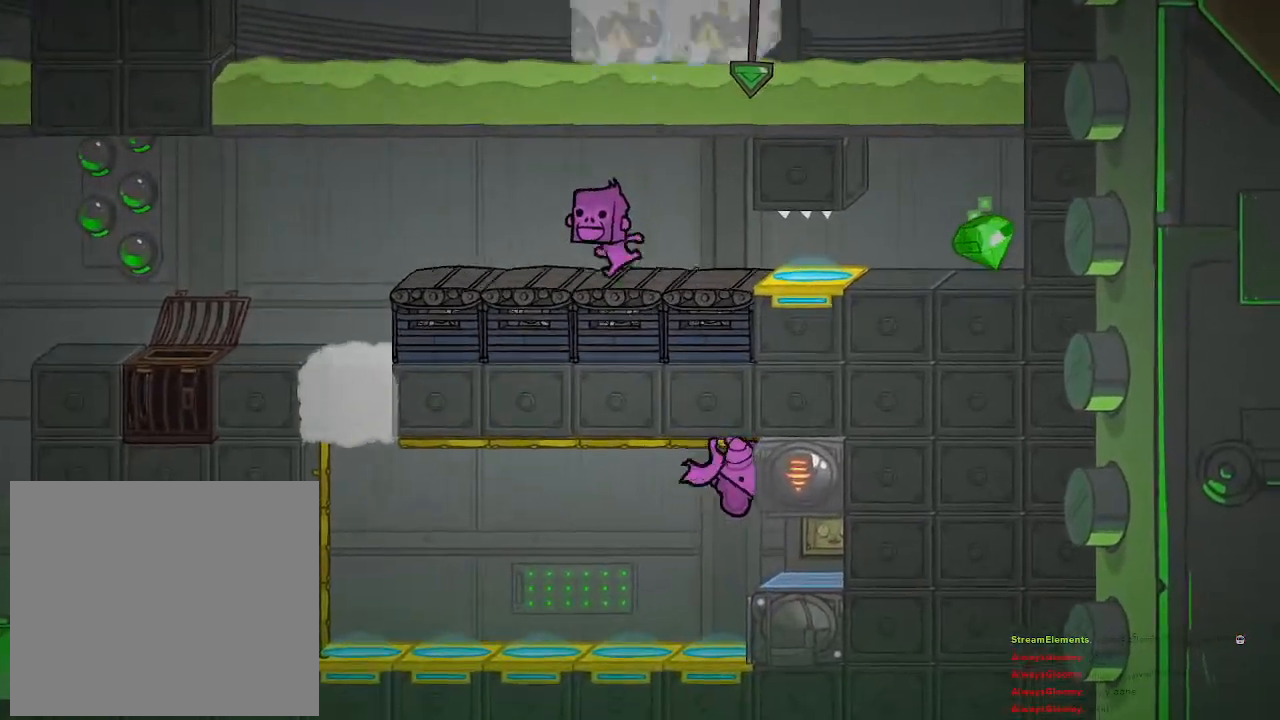
{"buttons": [], "left_stick": "center", "right_stick": "center", "events": [[50, "R2", "up"], [350, "left_stick", "center"]]}
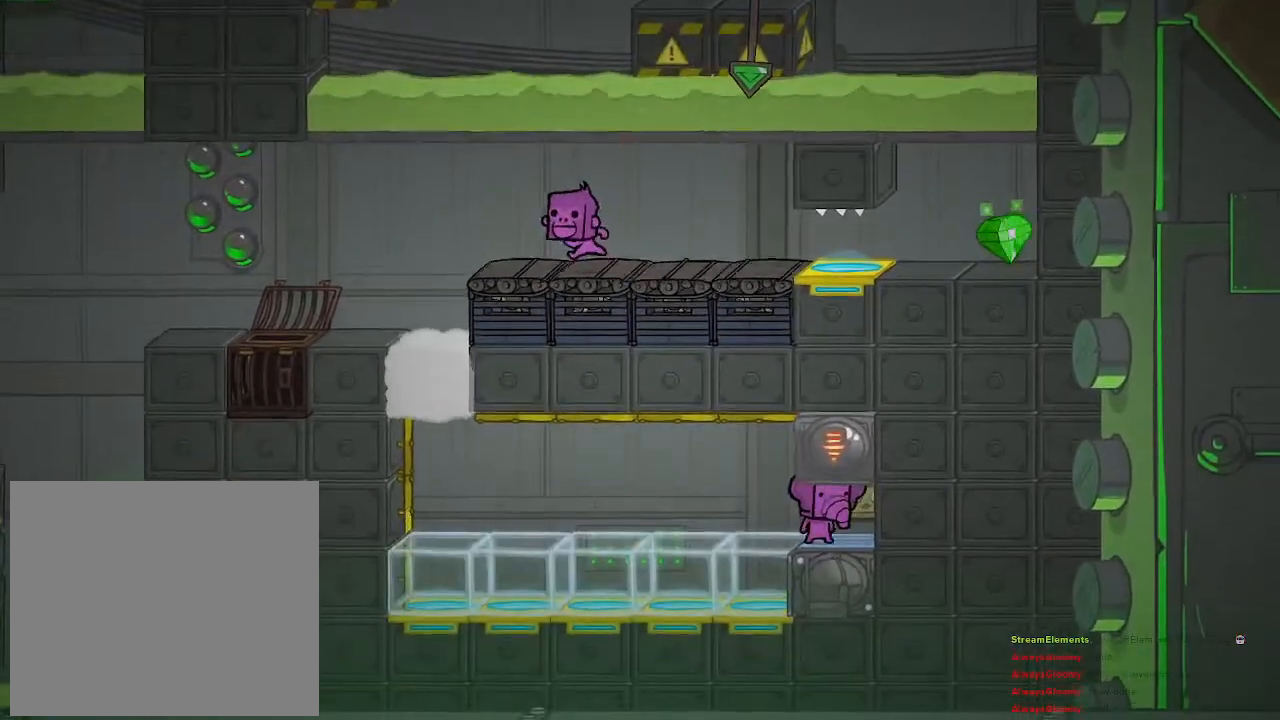
{"buttons": [], "left_stick": "center", "right_stick": "center", "events": []}
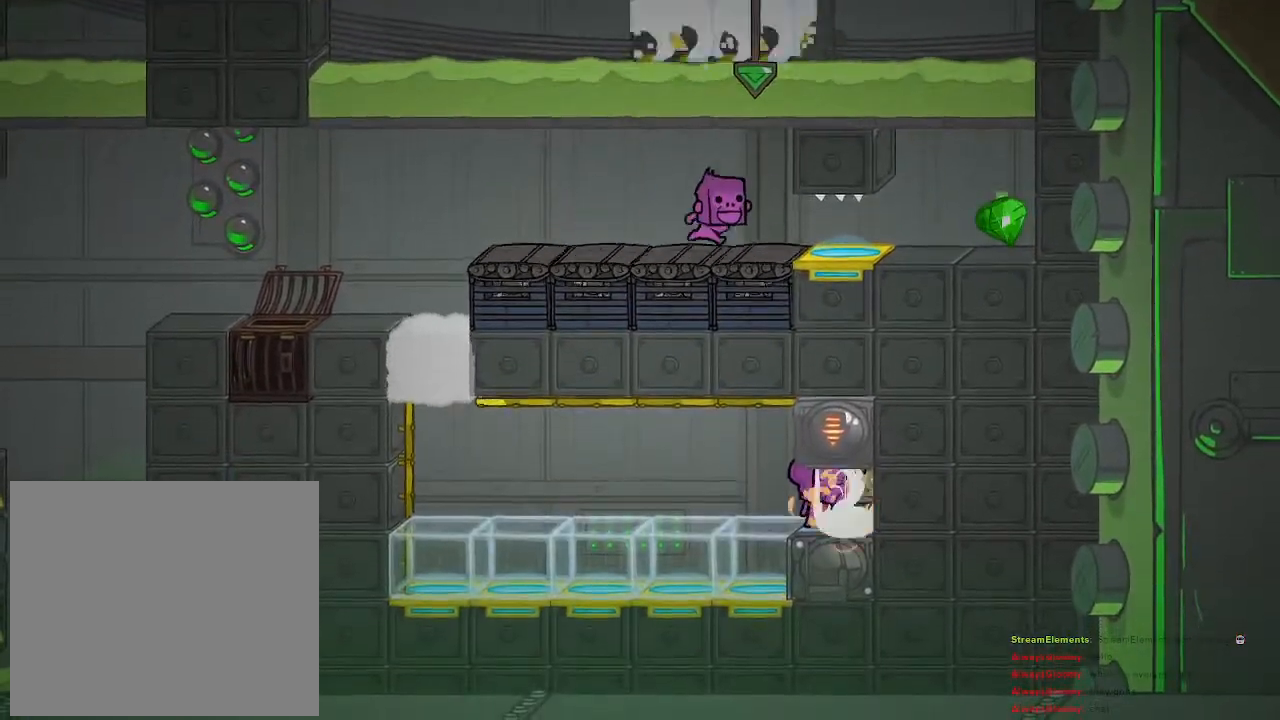
{"buttons": [], "left_stick": "center", "right_stick": "center", "events": [[67, "left_stick", "left"], [283, "left_stick", "center"]]}
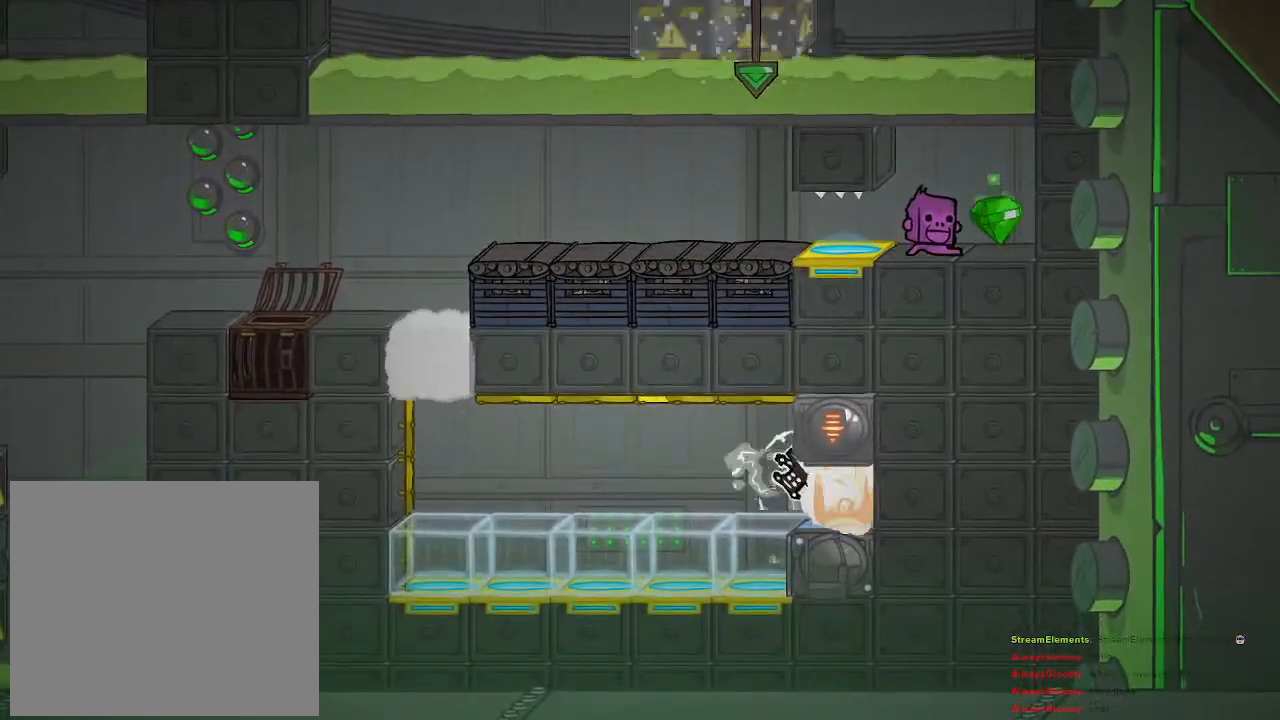
{"buttons": [], "left_stick": "center", "right_stick": "center", "events": []}
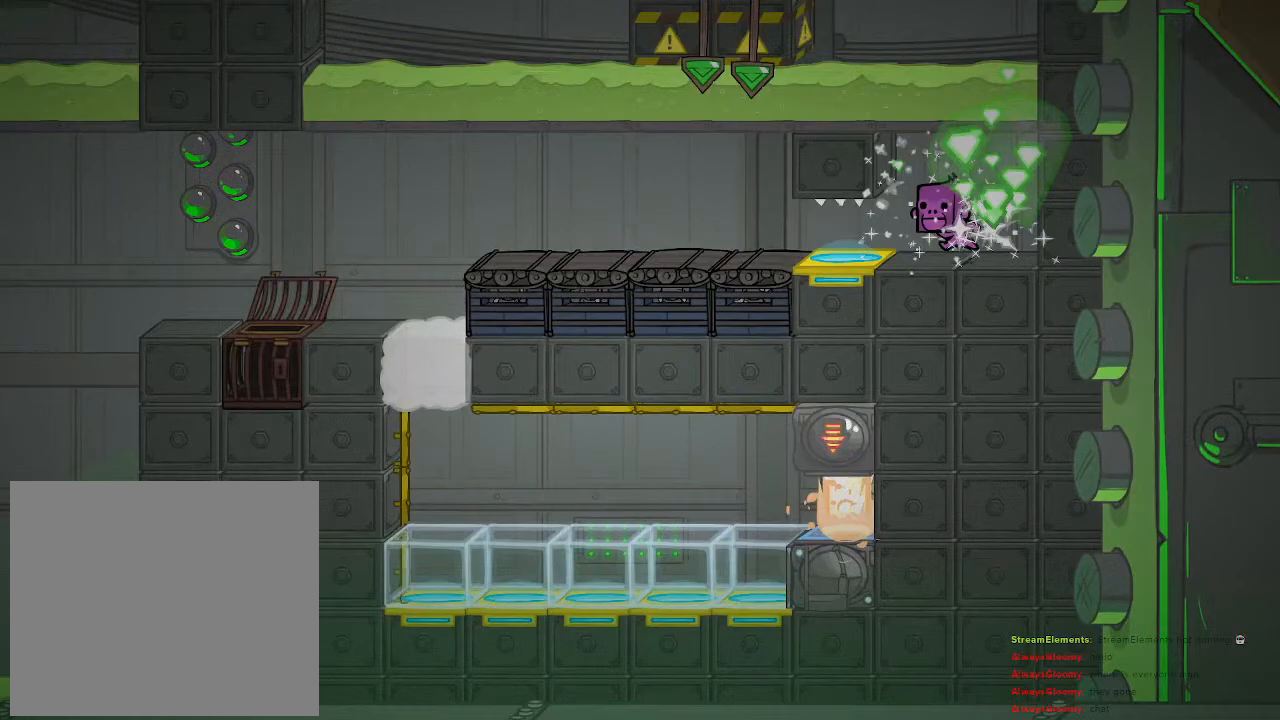
{"buttons": [], "left_stick": "center", "right_stick": "center", "events": []}